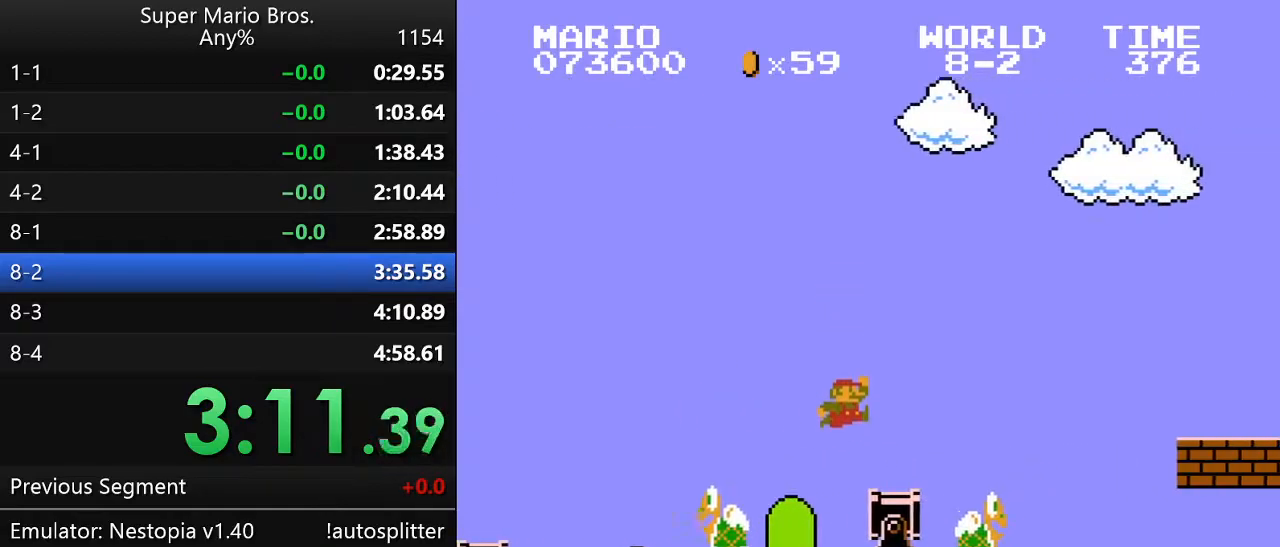
Gameplay with a controller (Nintendo layout); each line is a JSON object with the inputs held at the frame after it. "events" lists button and stick changes between this image and that frame as [ms after this image, input, new state], when the widget could be followed in between. Not read: L3 R3.
{"buttons": ["B", "DPAD_UP", "DPAD_RIGHT"], "events": [[150, "A", "down"], [400, "A", "up"]]}
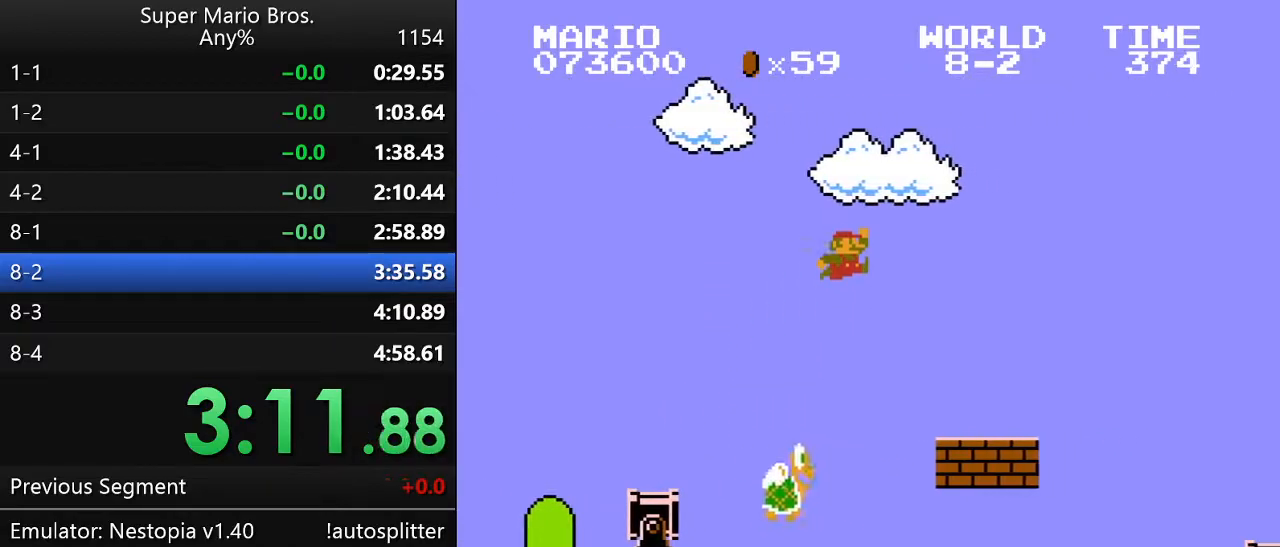
{"buttons": ["B", "DPAD_UP", "DPAD_RIGHT"], "events": [[300, "A", "down"], [383, "A", "up"]]}
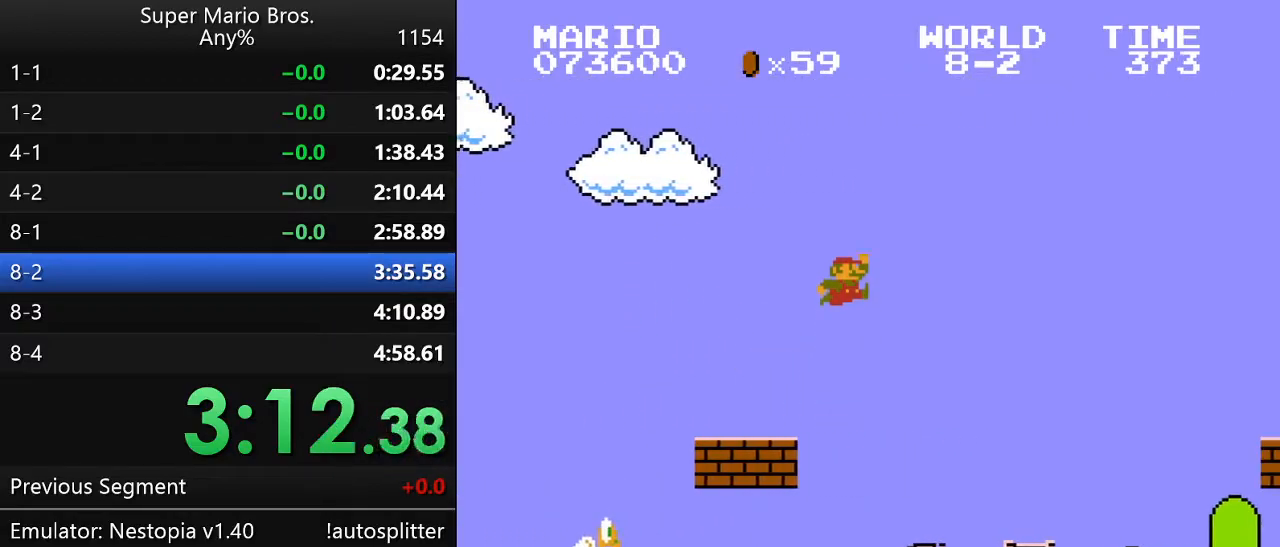
{"buttons": ["A", "B", "DPAD_UP", "DPAD_RIGHT"], "events": [[417, "A", "down"]]}
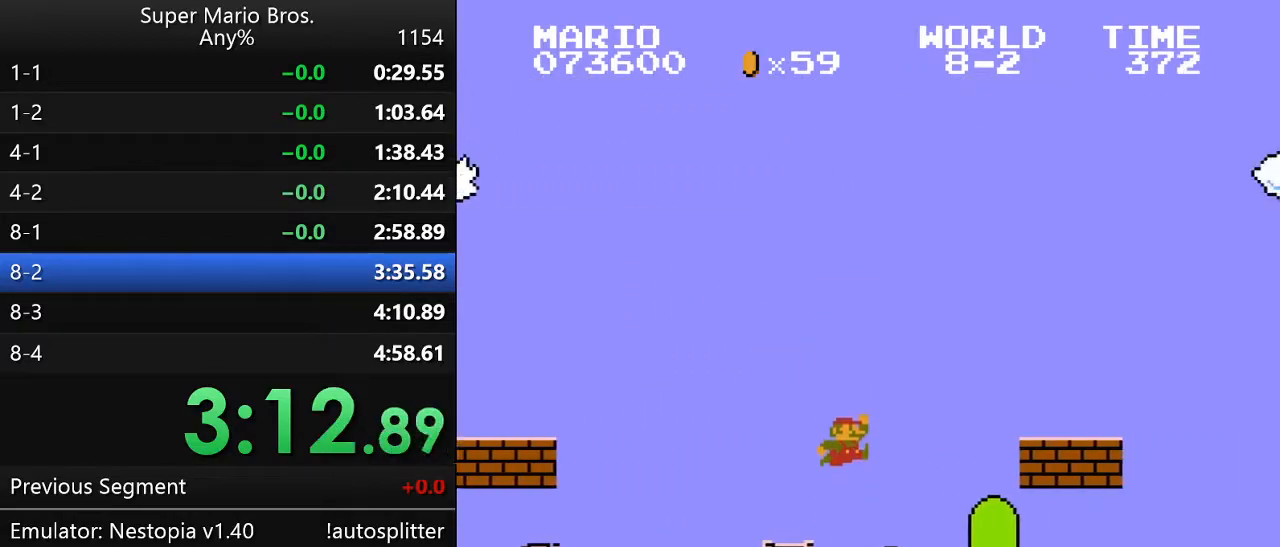
{"buttons": ["A", "B", "DPAD_UP", "DPAD_RIGHT"], "events": [[100, "A", "up"], [467, "A", "down"]]}
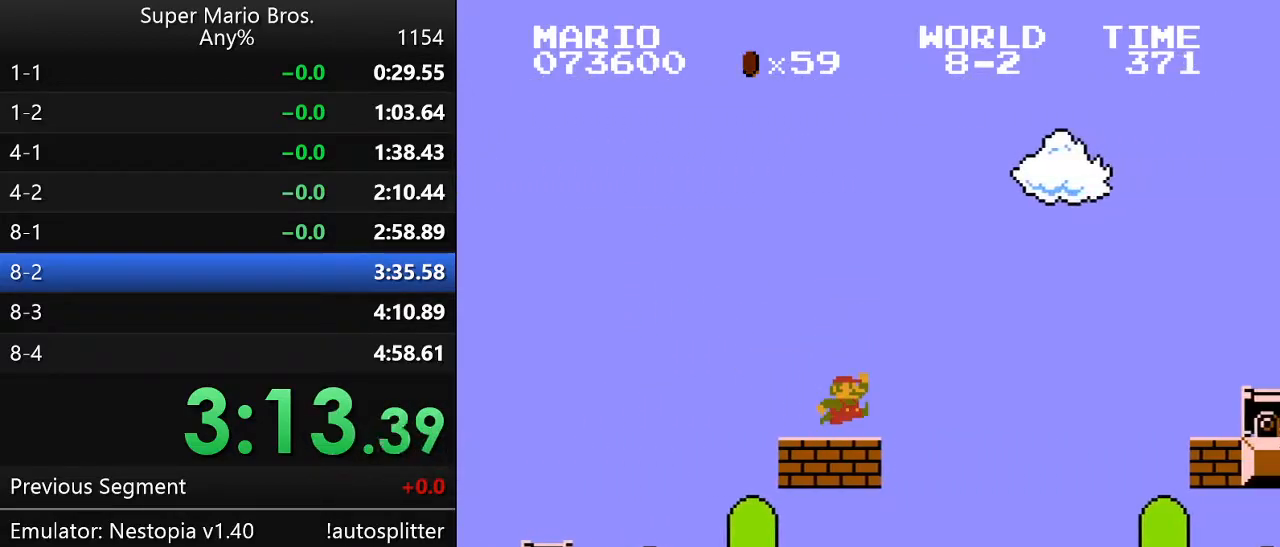
{"buttons": ["A", "B", "DPAD_UP", "DPAD_RIGHT"], "events": []}
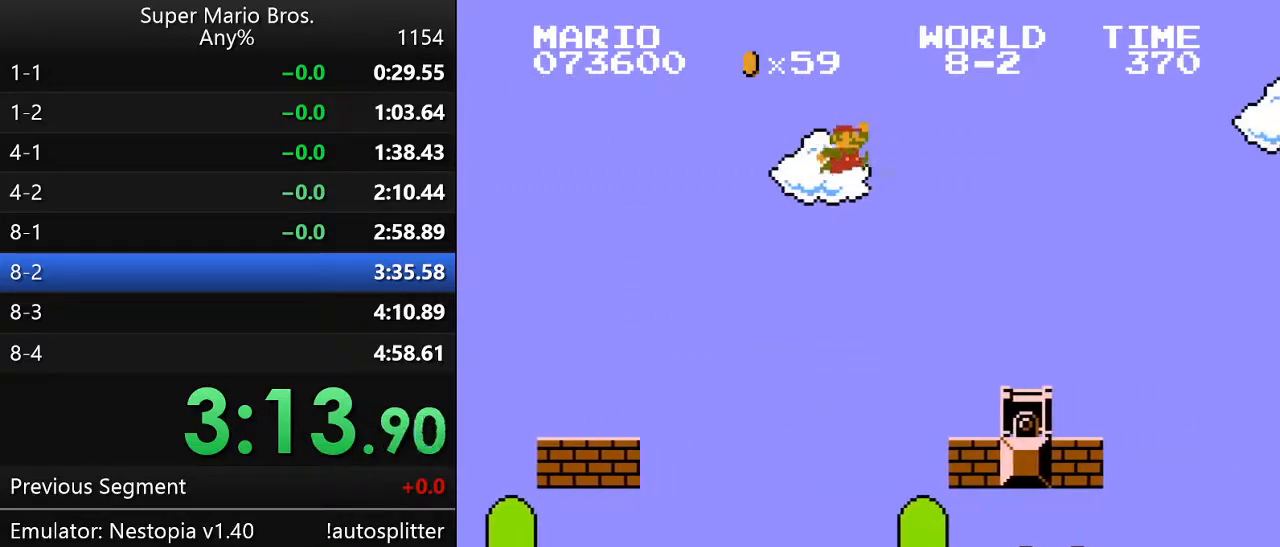
{"buttons": ["A", "B", "DPAD_UP", "DPAD_RIGHT"], "events": [[17, "A", "up"], [400, "A", "down"]]}
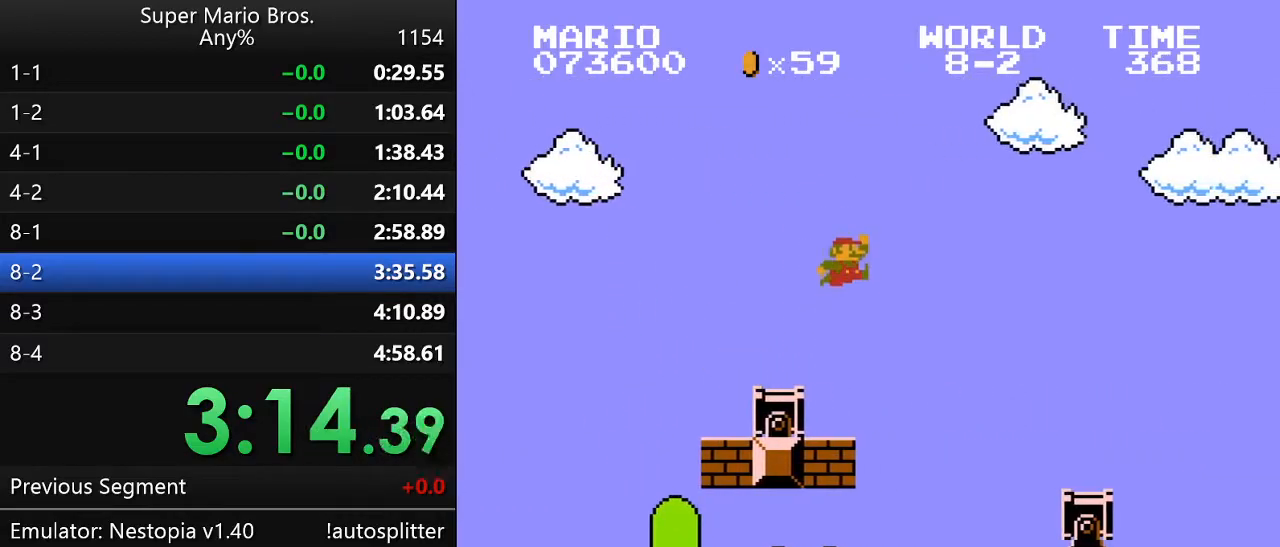
{"buttons": ["B", "DPAD_UP", "DPAD_RIGHT"], "events": [[133, "A", "up"]]}
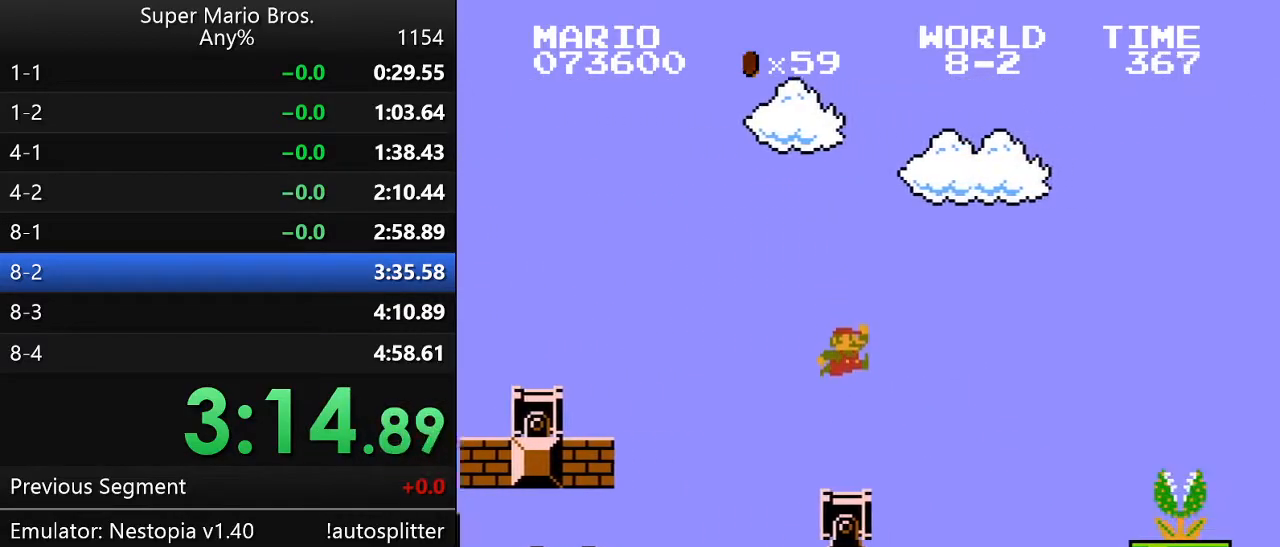
{"buttons": ["A", "B", "DPAD_UP", "DPAD_RIGHT"], "events": [[400, "A", "down"]]}
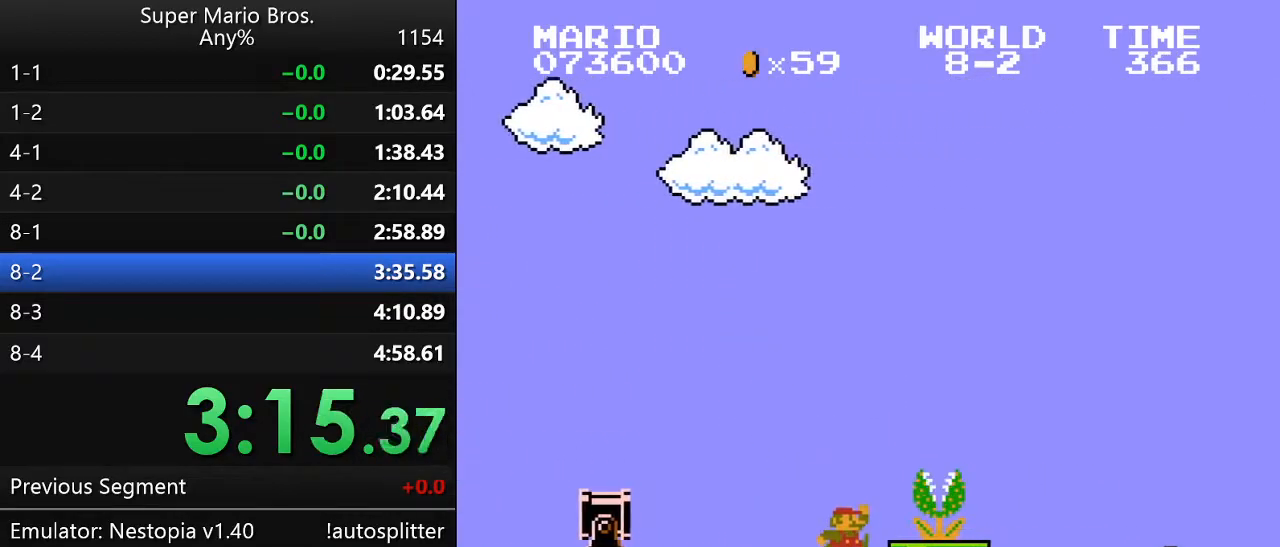
{"buttons": ["B", "DPAD_UP", "DPAD_RIGHT"], "events": [[400, "A", "up"]]}
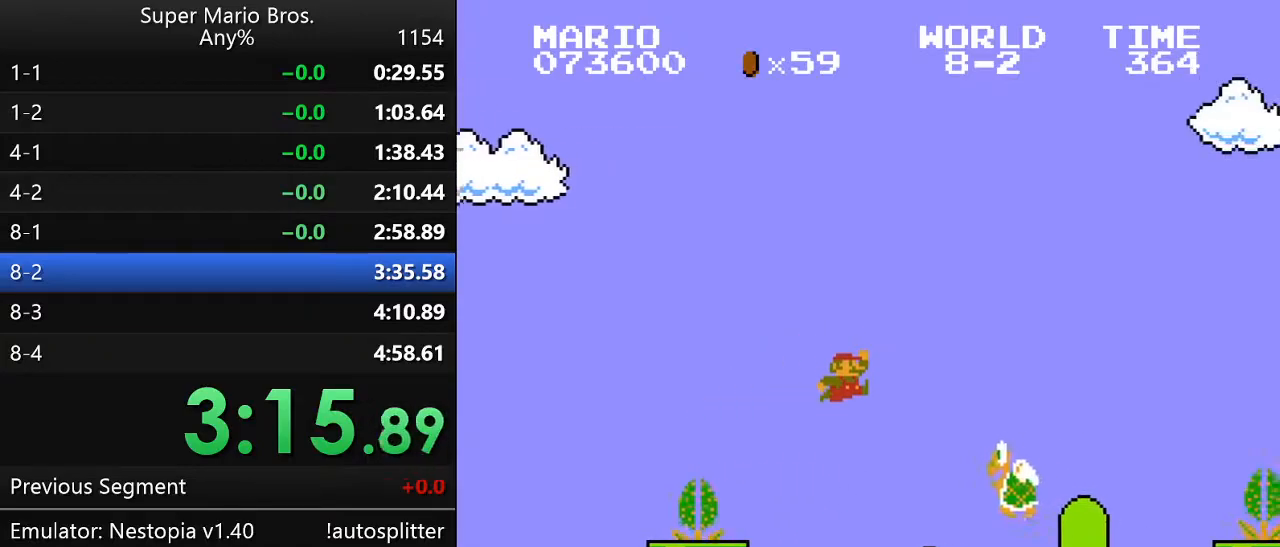
{"buttons": ["B", "DPAD_UP", "DPAD_RIGHT"], "events": []}
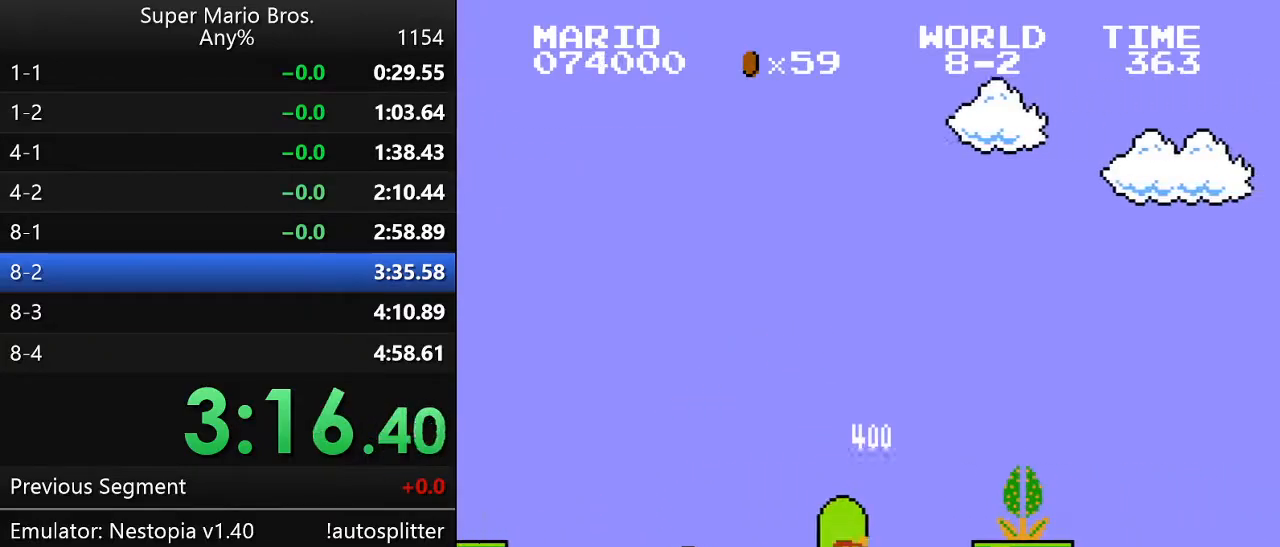
{"buttons": ["B", "DPAD_UP", "DPAD_RIGHT"], "events": [[117, "A", "down"], [400, "A", "up"]]}
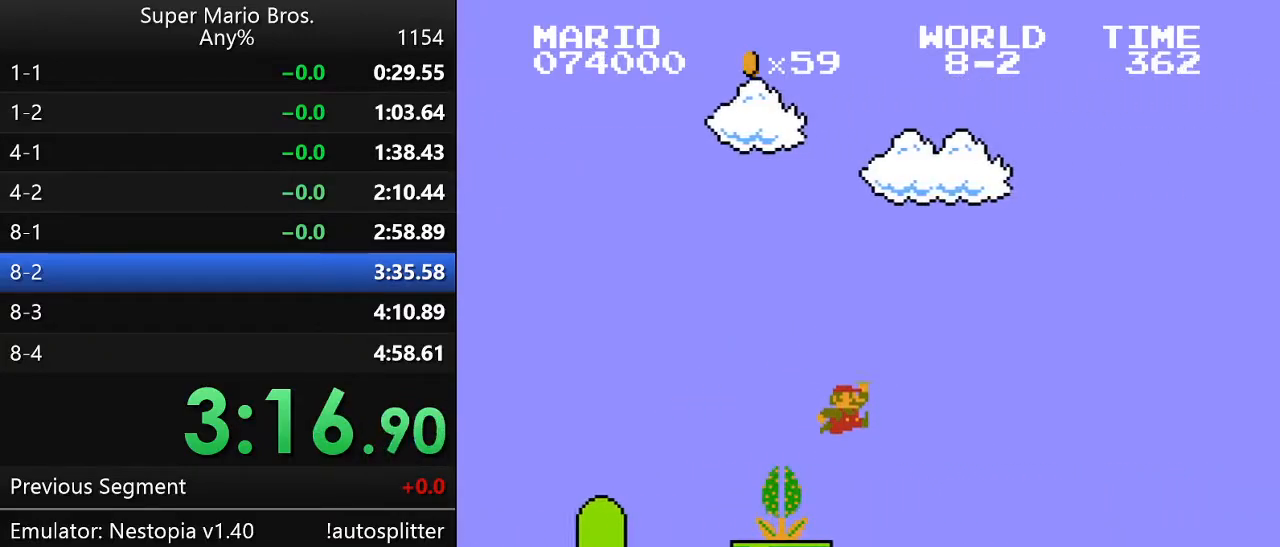
{"buttons": ["A", "B", "DPAD_UP", "DPAD_RIGHT"], "events": [[333, "A", "down"]]}
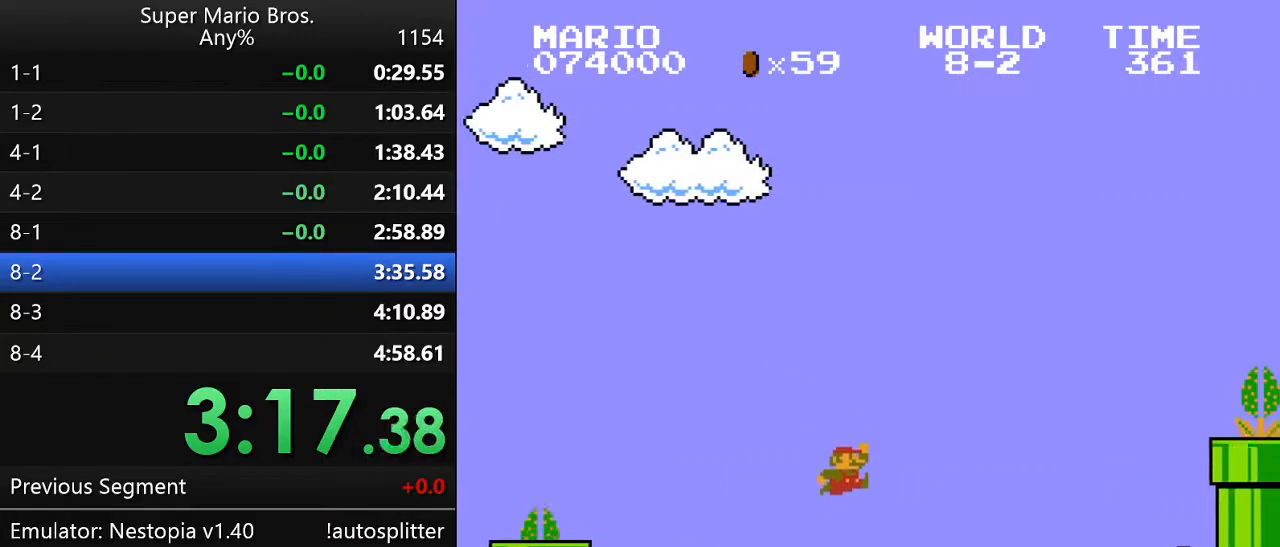
{"buttons": ["B", "DPAD_LEFT"], "events": [[117, "DPAD_UP", "up"], [150, "A", "up"], [183, "DPAD_RIGHT", "up"], [333, "DPAD_LEFT", "down"]]}
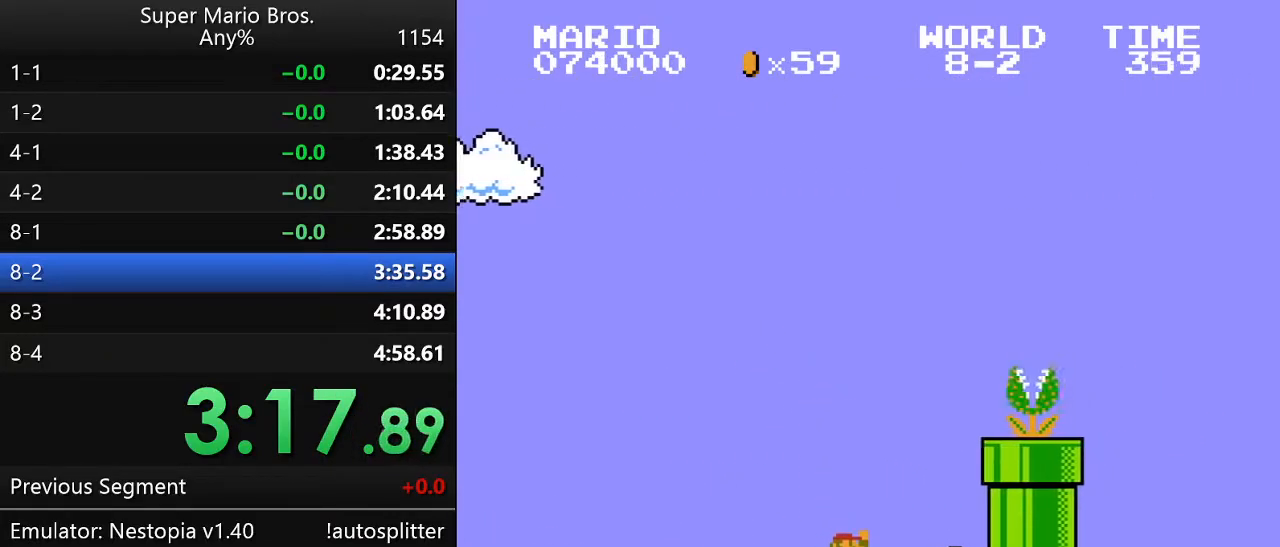
{"buttons": ["A", "B", "DPAD_RIGHT"], "events": [[83, "DPAD_LEFT", "up"], [117, "A", "down"], [433, "DPAD_RIGHT", "down"]]}
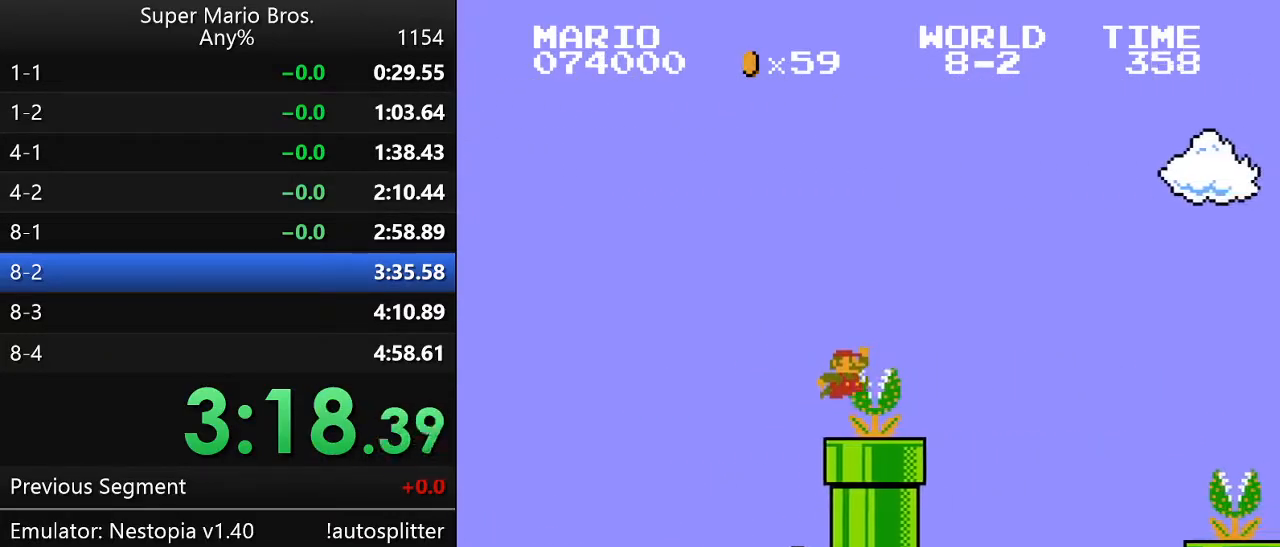
{"buttons": ["B", "DPAD_UP", "DPAD_RIGHT"], "events": [[117, "A", "up"], [283, "DPAD_UP", "down"]]}
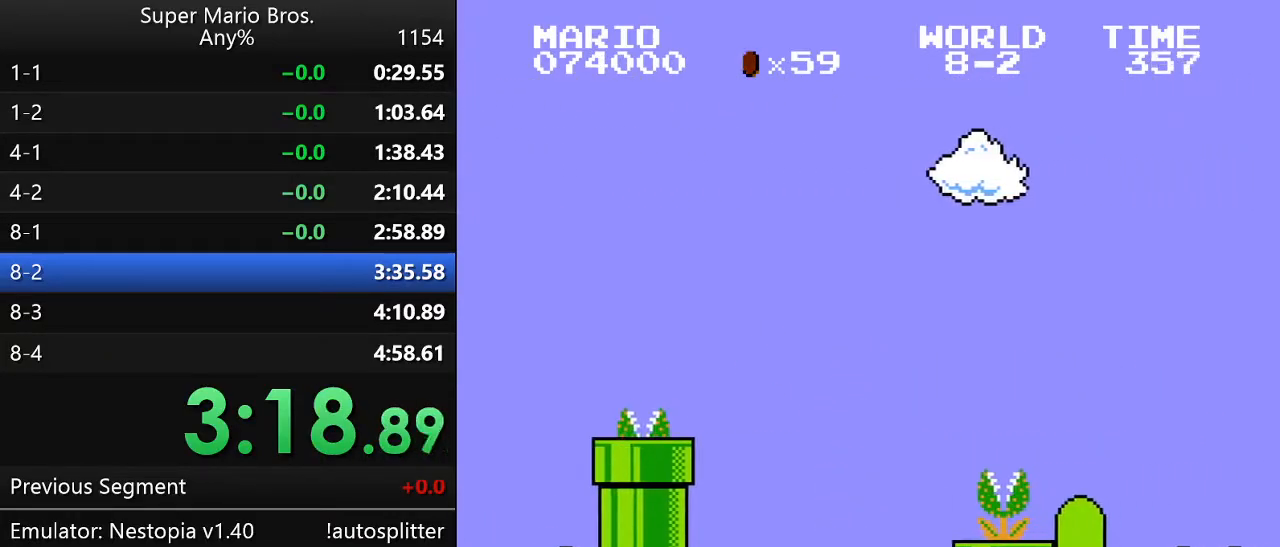
{"buttons": ["B", "DPAD_LEFT"], "events": [[50, "A", "down"], [83, "DPAD_UP", "up"], [267, "A", "up"], [433, "DPAD_LEFT", "down"], [433, "DPAD_RIGHT", "up"]]}
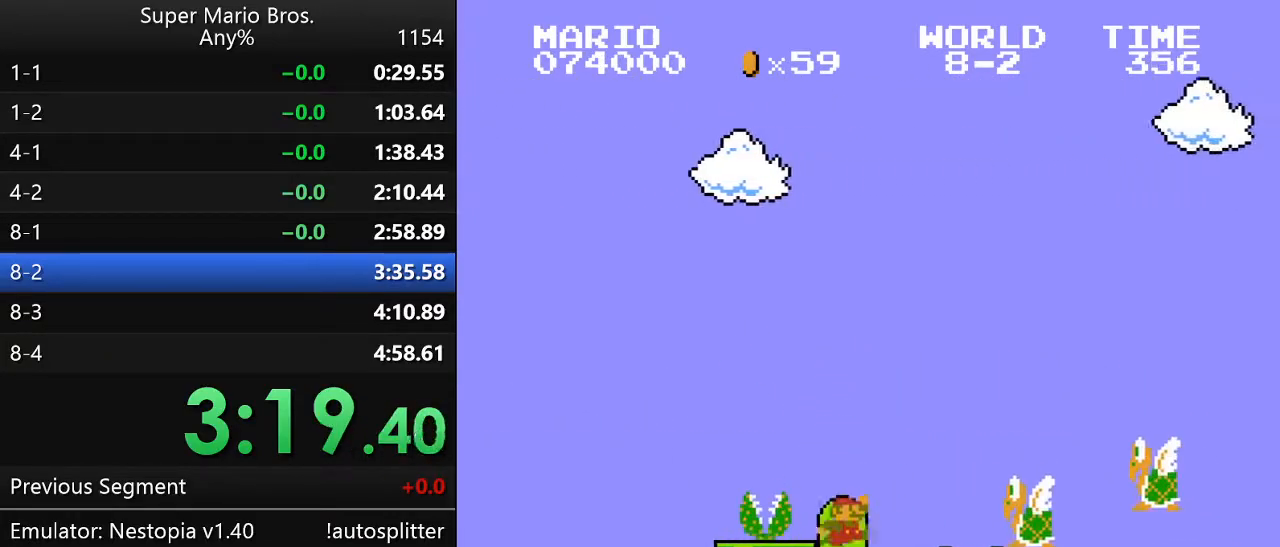
{"buttons": ["A", "B", "DPAD_UP", "DPAD_RIGHT"], "events": [[67, "DPAD_LEFT", "up"], [183, "DPAD_RIGHT", "down"], [183, "DPAD_UP", "down"], [367, "A", "down"]]}
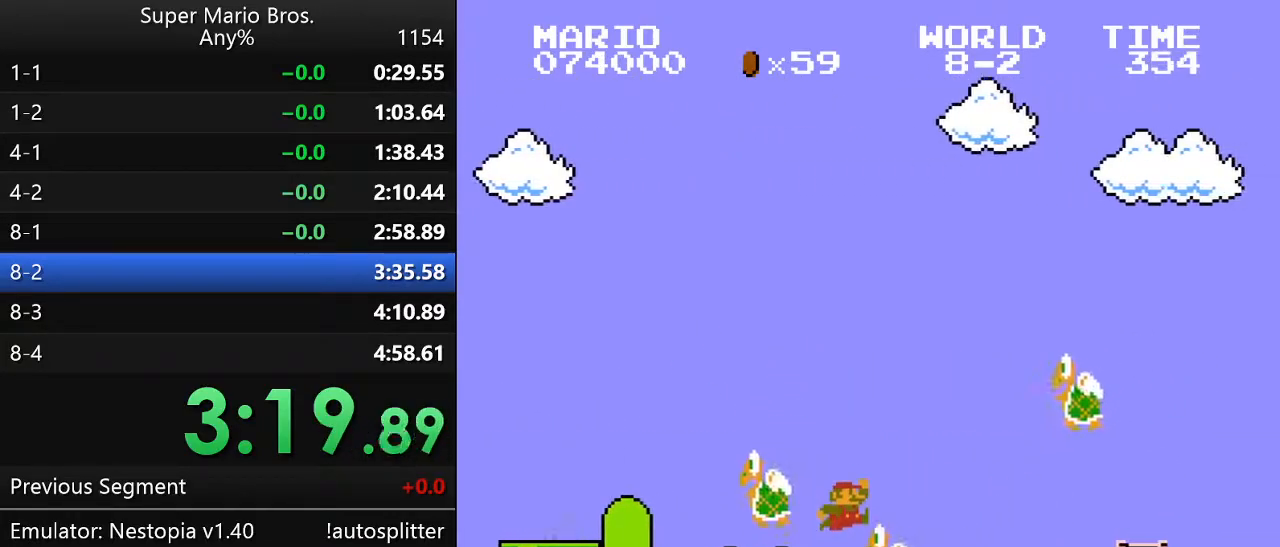
{"buttons": ["B", "DPAD_UP", "DPAD_RIGHT"], "events": [[283, "A", "up"]]}
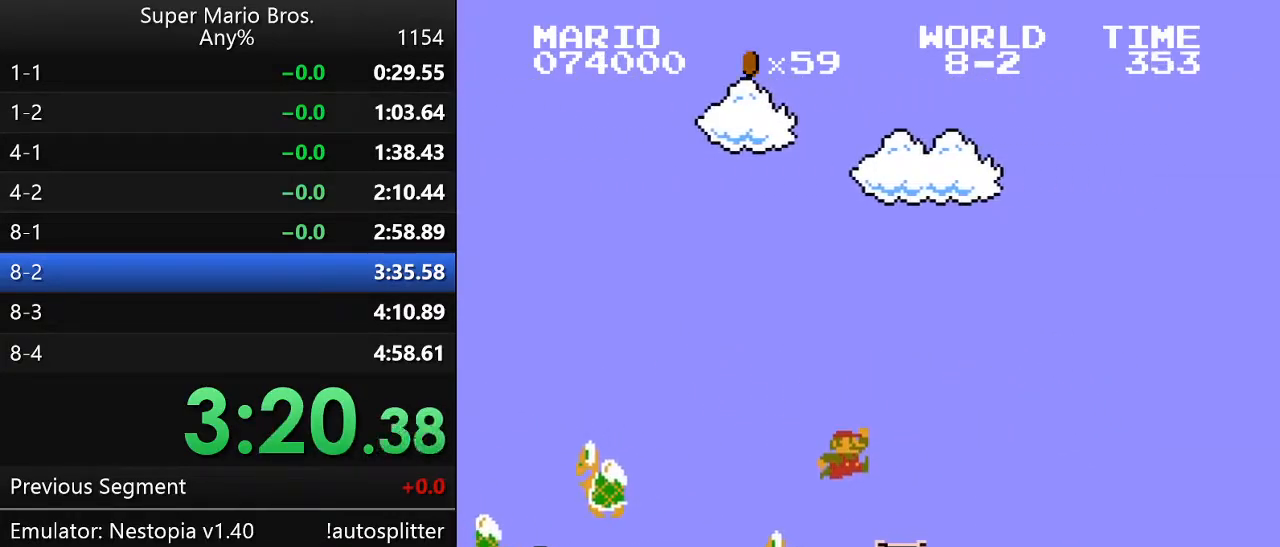
{"buttons": ["B", "DPAD_RIGHT"], "events": [[117, "A", "down"], [117, "DPAD_UP", "up"], [150, "A", "up"]]}
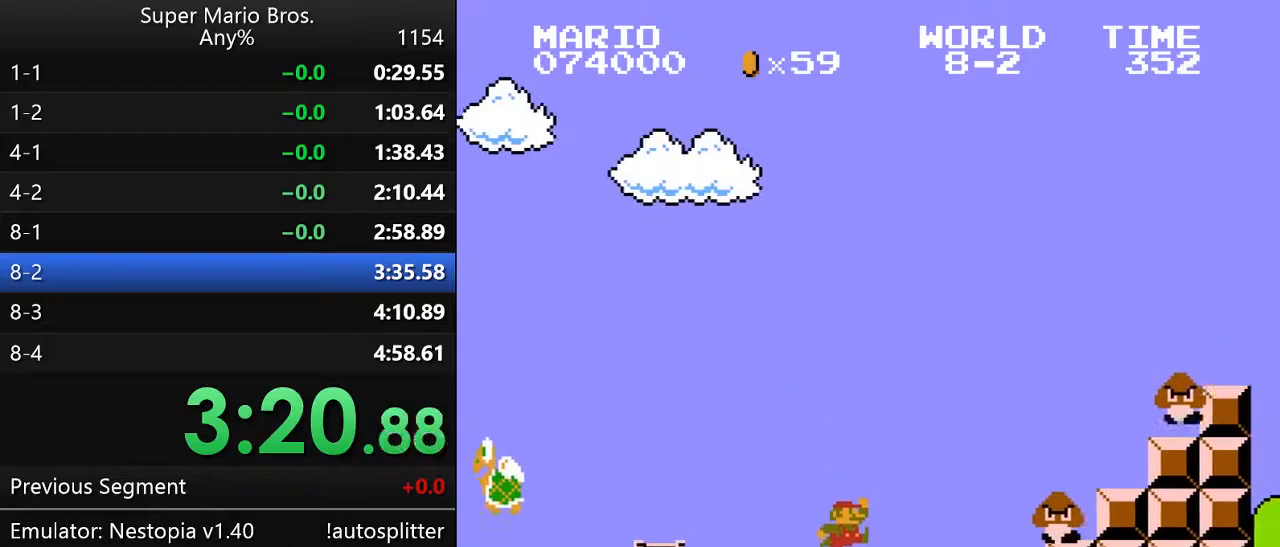
{"buttons": ["A", "B", "DPAD_UP", "DPAD_RIGHT"], "events": [[150, "A", "down"], [183, "DPAD_UP", "down"]]}
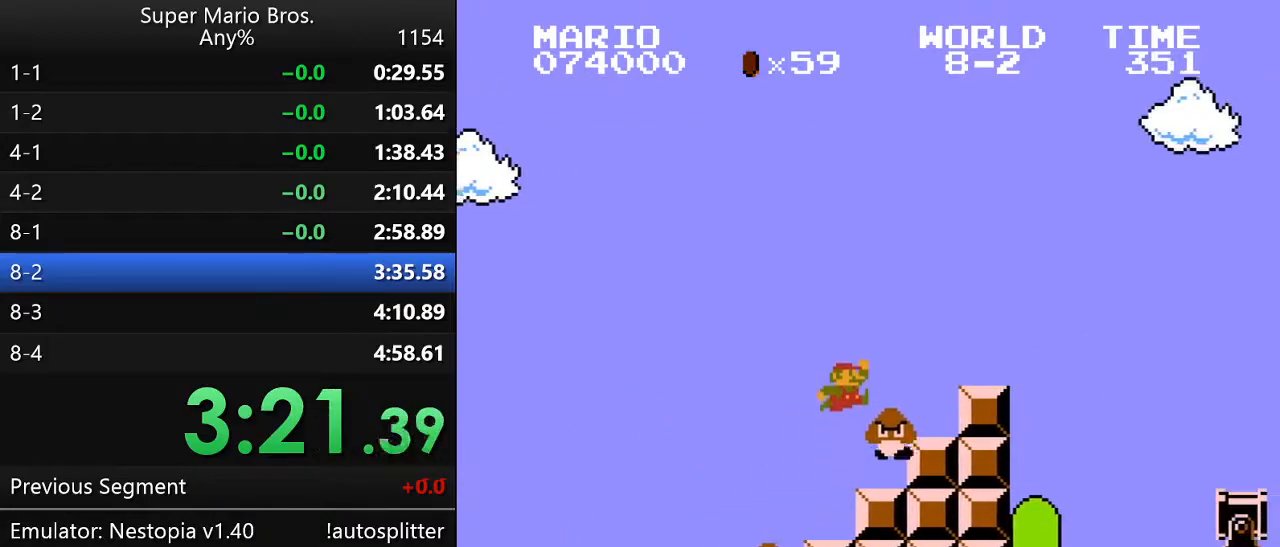
{"buttons": ["B", "DPAD_UP", "DPAD_RIGHT"], "events": [[183, "A", "up"], [283, "A", "down"], [400, "A", "up"]]}
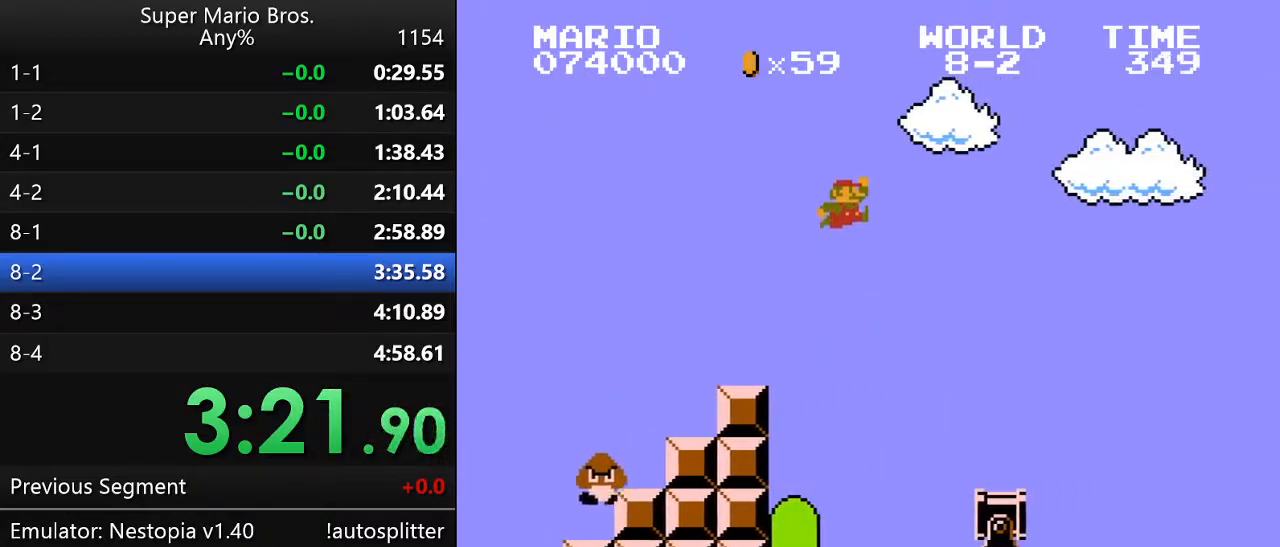
{"buttons": ["B", "DPAD_UP", "DPAD_RIGHT"], "events": []}
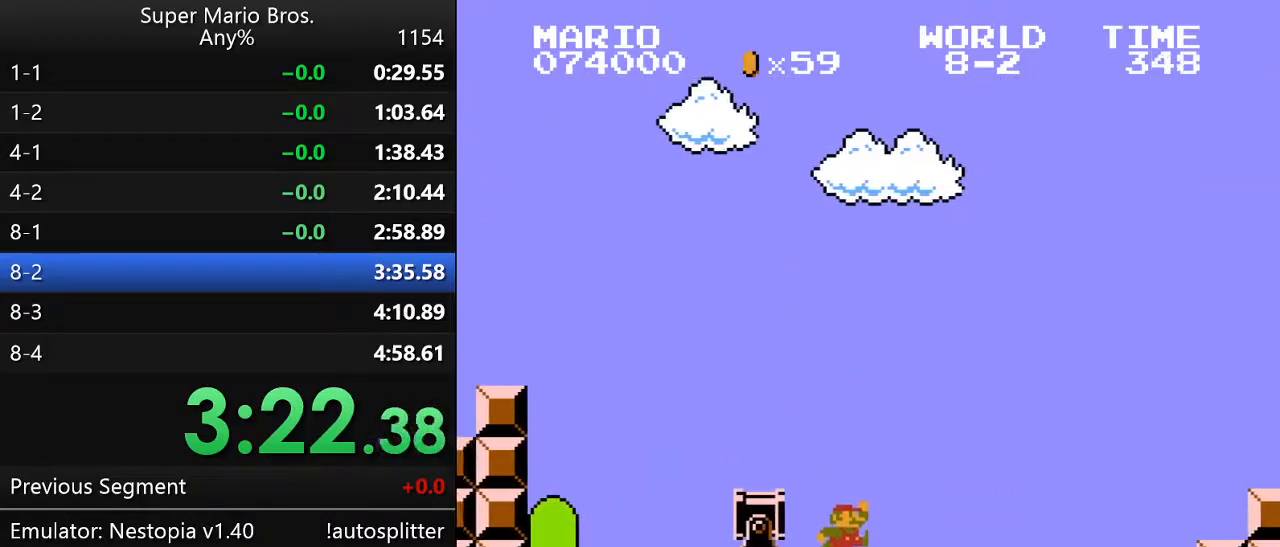
{"buttons": ["A", "B", "DPAD_UP", "DPAD_RIGHT"], "events": [[283, "A", "down"]]}
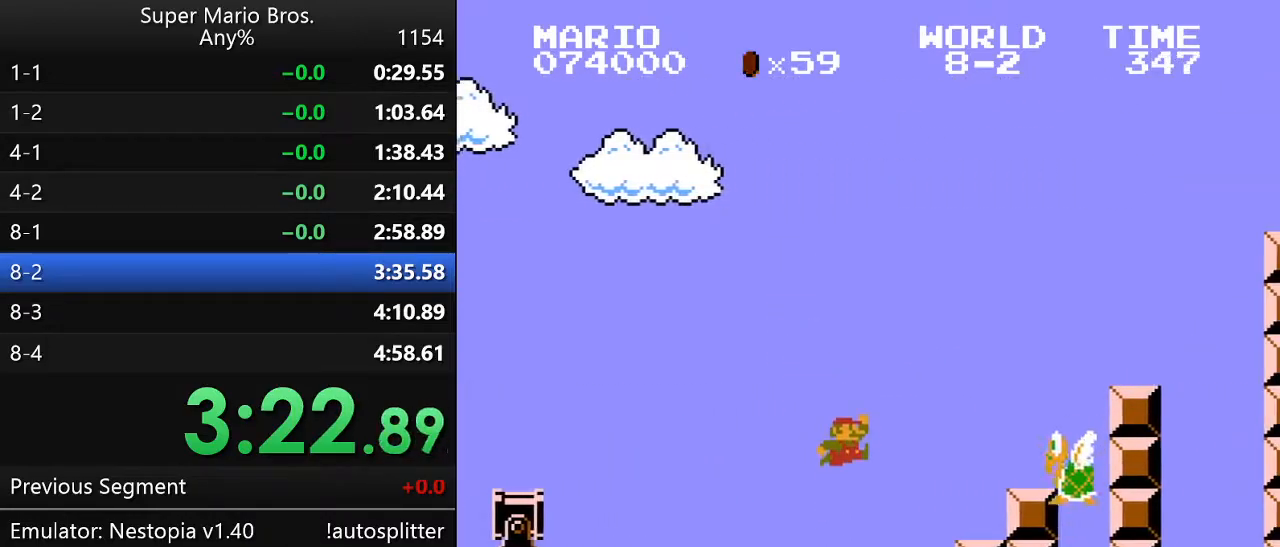
{"buttons": ["A", "B", "DPAD_UP", "DPAD_RIGHT"], "events": [[100, "A", "up"], [367, "A", "down"]]}
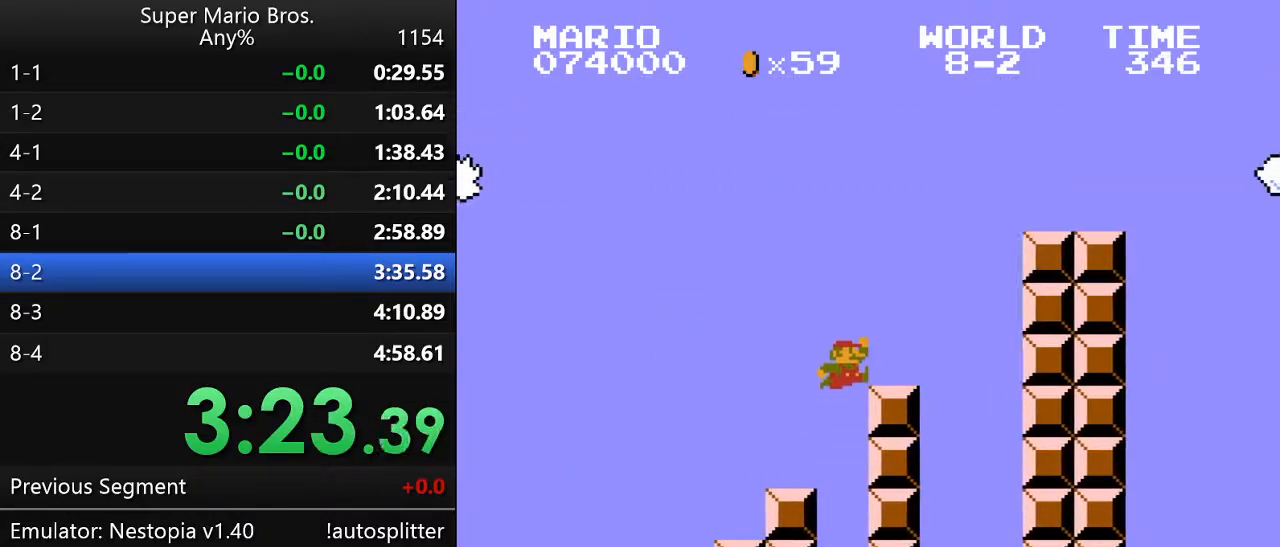
{"buttons": ["B", "DPAD_UP", "DPAD_RIGHT"], "events": [[433, "A", "up"]]}
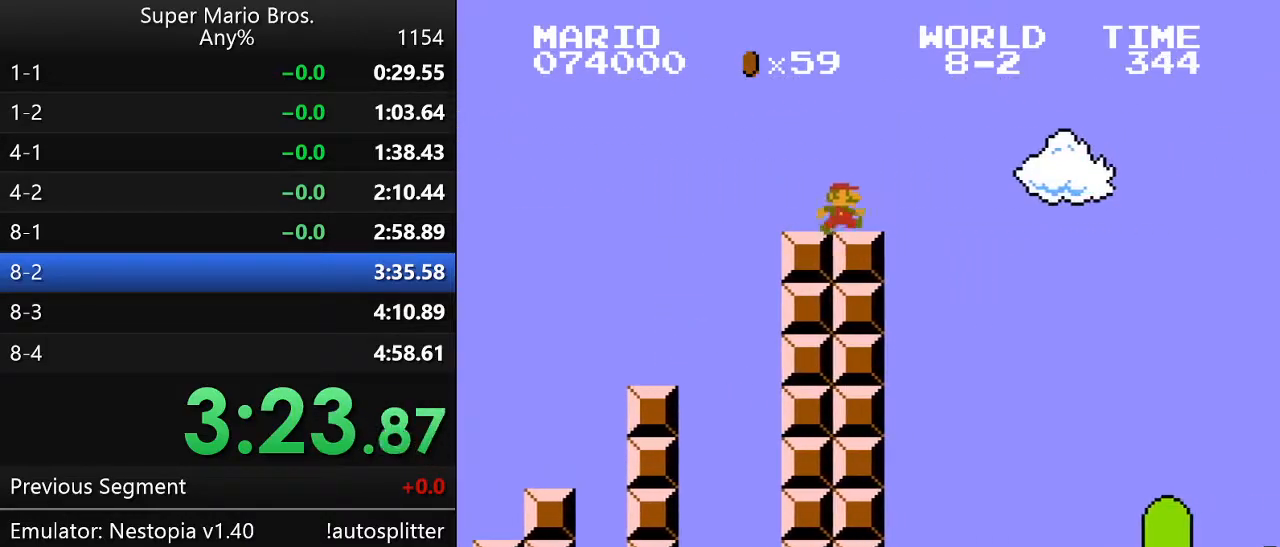
{"buttons": ["A", "B", "DPAD_UP", "DPAD_RIGHT"], "events": [[83, "A", "down"]]}
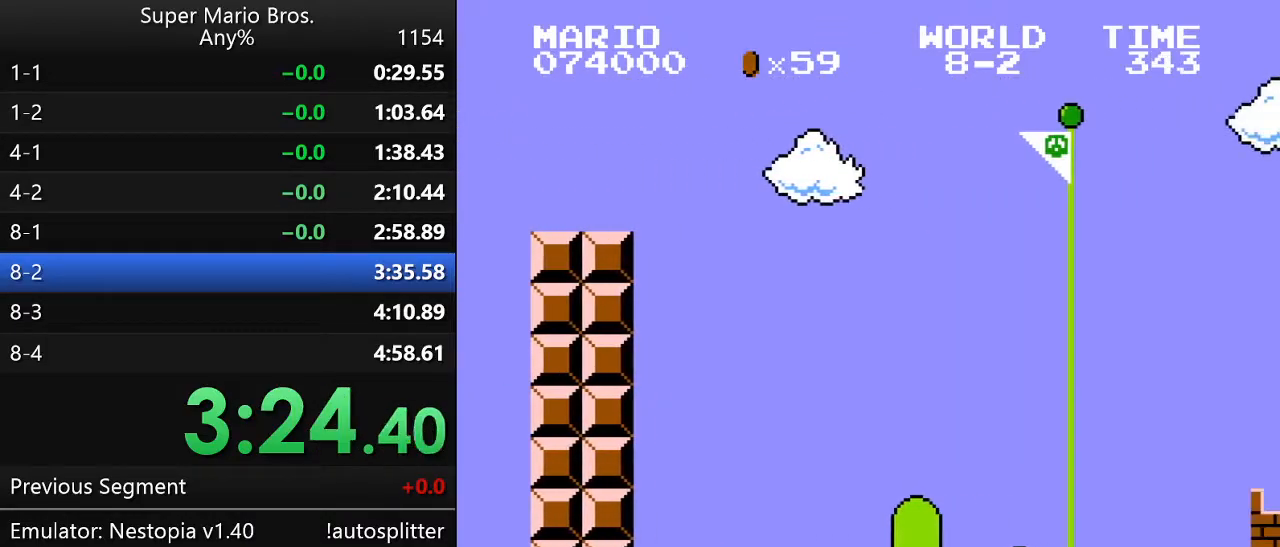
{"buttons": [], "events": [[367, "A", "up"], [400, "B", "up"], [400, "DPAD_RIGHT", "up"], [400, "DPAD_UP", "up"]]}